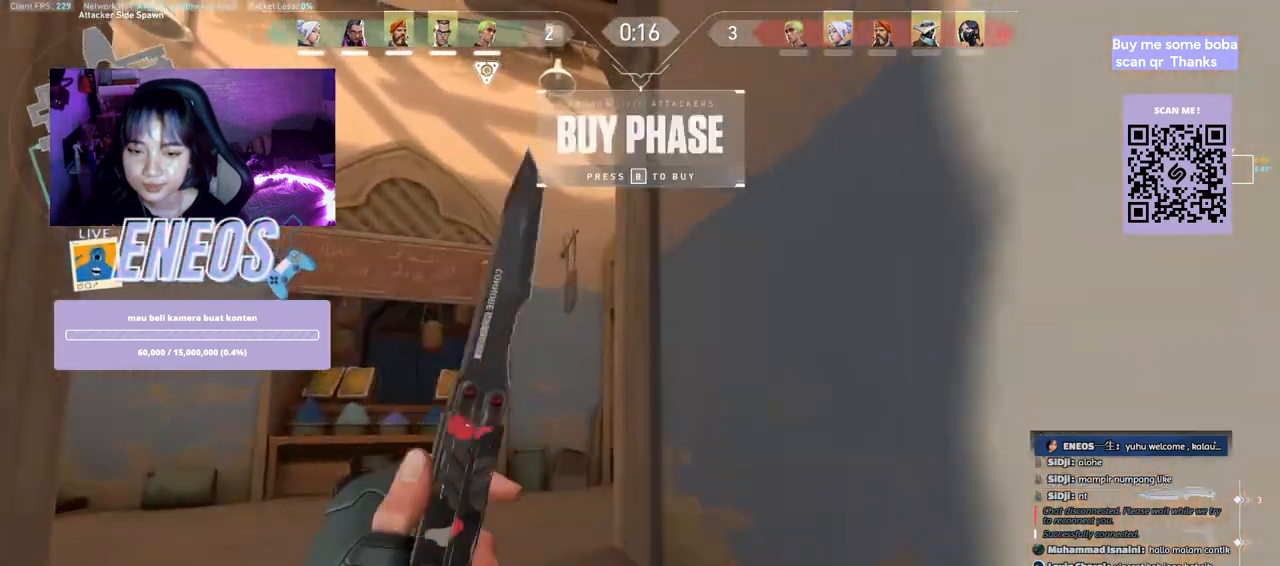
Gameplay with keyboard and mouse; each line is a JSON object with the keys and mouse buttons held at the frame after it. "events" lists presses ("down") and releases ("up") of "a", "ctrl", "d", "e", "q", "s", "shift", "space", "w", "mouse_left", "mouse_wheel", "mouse_right", "mouse_mb4" and "mouse_mb5" between this image and that frame as [ms after this image, input, new state], when the widget could be followed in between. "mouse_left", "mouse_wheel", "mouse_right", "mouse_mb4", "mouse_mb5" = the "left", "wheel", "right", "mb4", "mb5" buttons of the "mouse" list. No other keys are recorded. "wheel" means that the mouse wheel is clicked or scrolled. Mouse movement is not recorded.
{"keys": ["w"], "mouse": [], "events": [[33, "d", "down"], [67, "w", "up"], [133, "space", "up"], [133, "w", "down"], [233, "d", "up"], [283, "mouse_right", "down"], [483, "mouse_right", "up"]]}
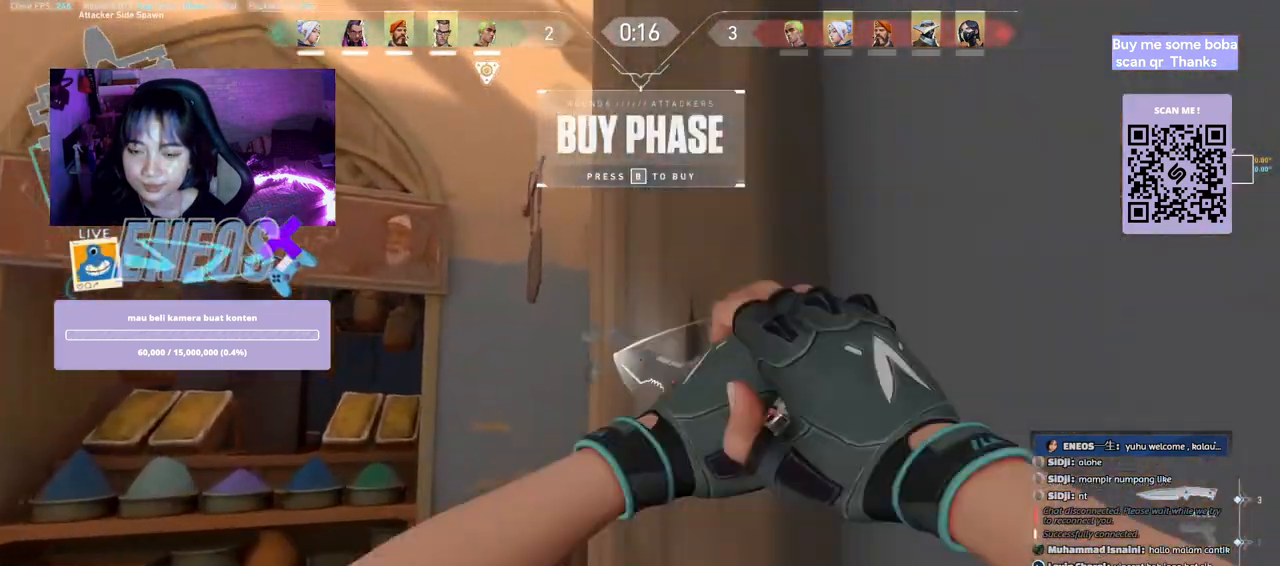
{"keys": ["w"], "mouse": [], "events": []}
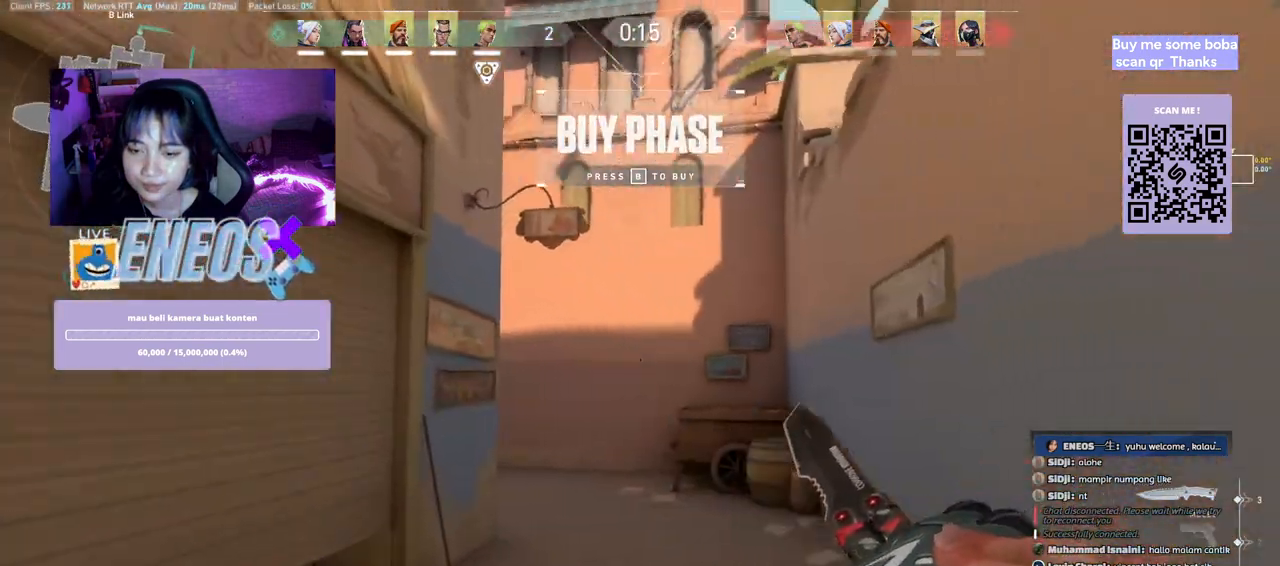
{"keys": ["w"], "mouse": [], "events": [[217, "space", "down"], [300, "d", "down"], [300, "w", "up"], [400, "space", "up"], [450, "w", "down"], [500, "d", "up"]]}
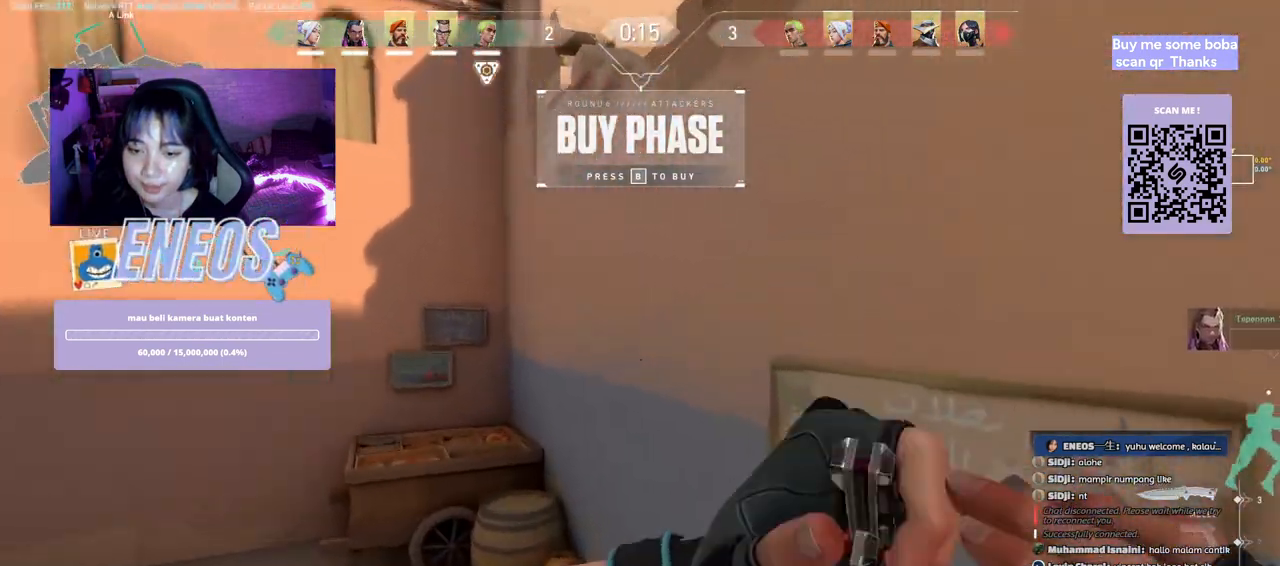
{"keys": ["d", "space"], "mouse": [], "events": [[417, "space", "down"], [433, "w", "up"], [467, "d", "down"]]}
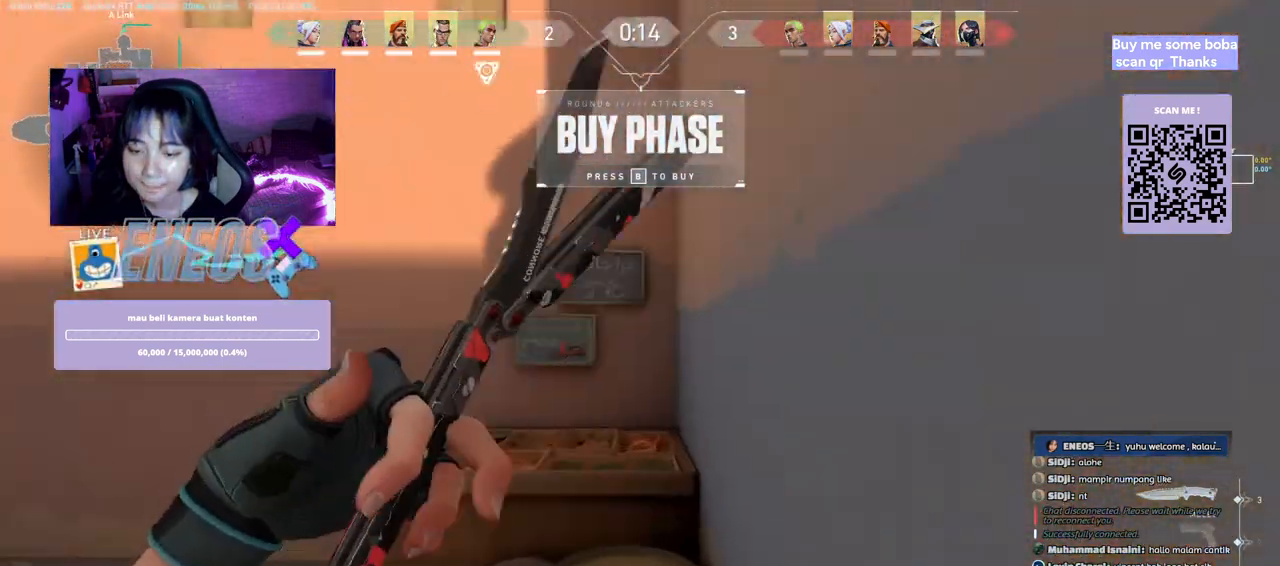
{"keys": ["w"], "mouse": [], "events": [[83, "space", "up"], [167, "w", "down"], [250, "d", "up"]]}
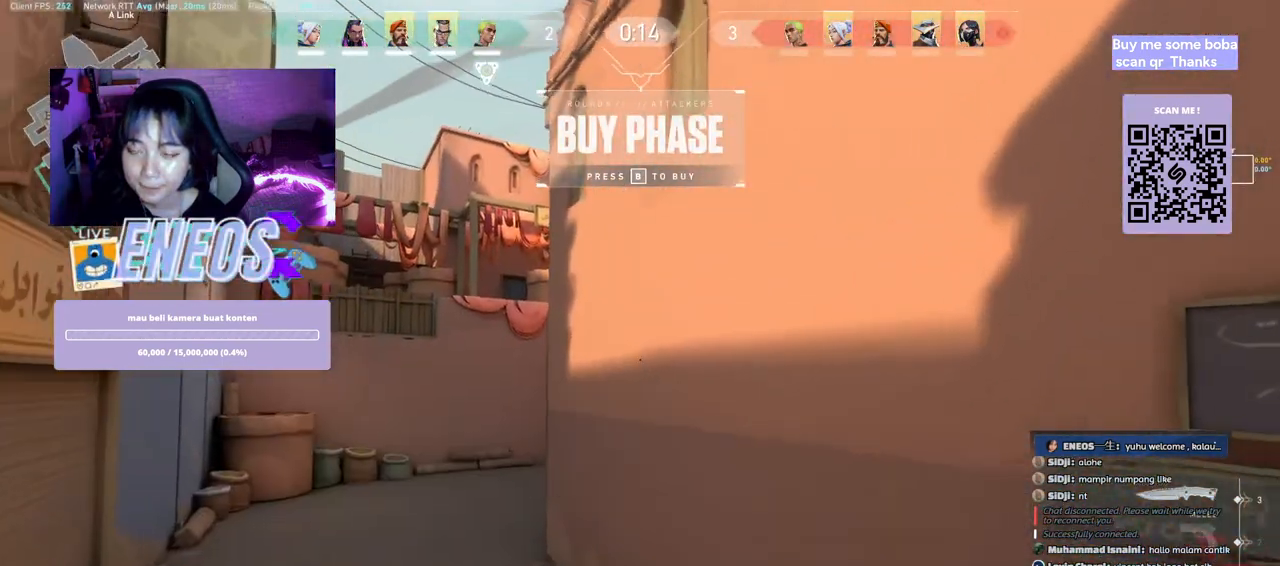
{"keys": [], "mouse": [], "events": [[67, "space", "down"], [117, "w", "up"], [150, "d", "down"], [233, "space", "up"], [317, "d", "up"]]}
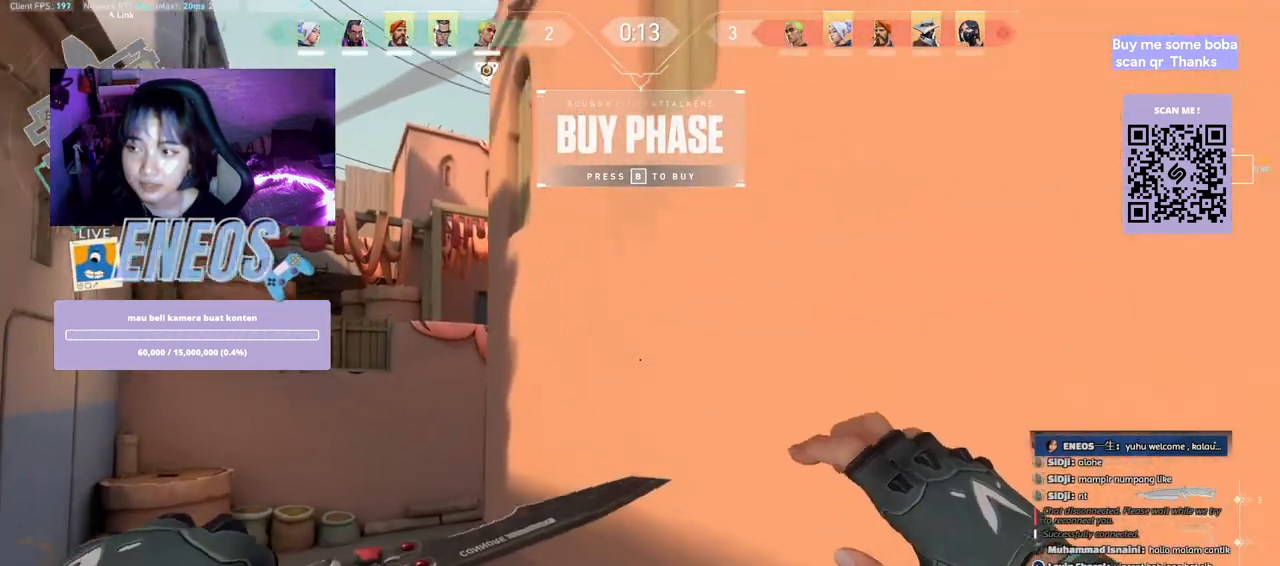
{"keys": ["s"], "mouse": [], "events": [[167, "mouse_right", "down"], [267, "s", "down"], [350, "mouse_right", "up"]]}
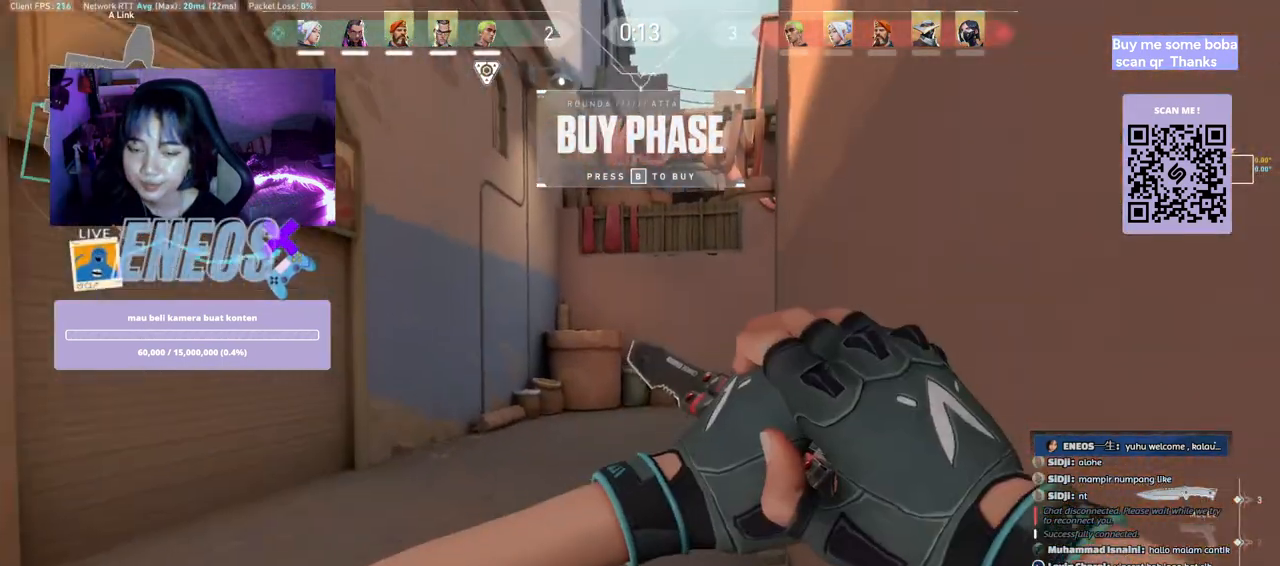
{"keys": [], "mouse": [], "events": [[117, "s", "up"]]}
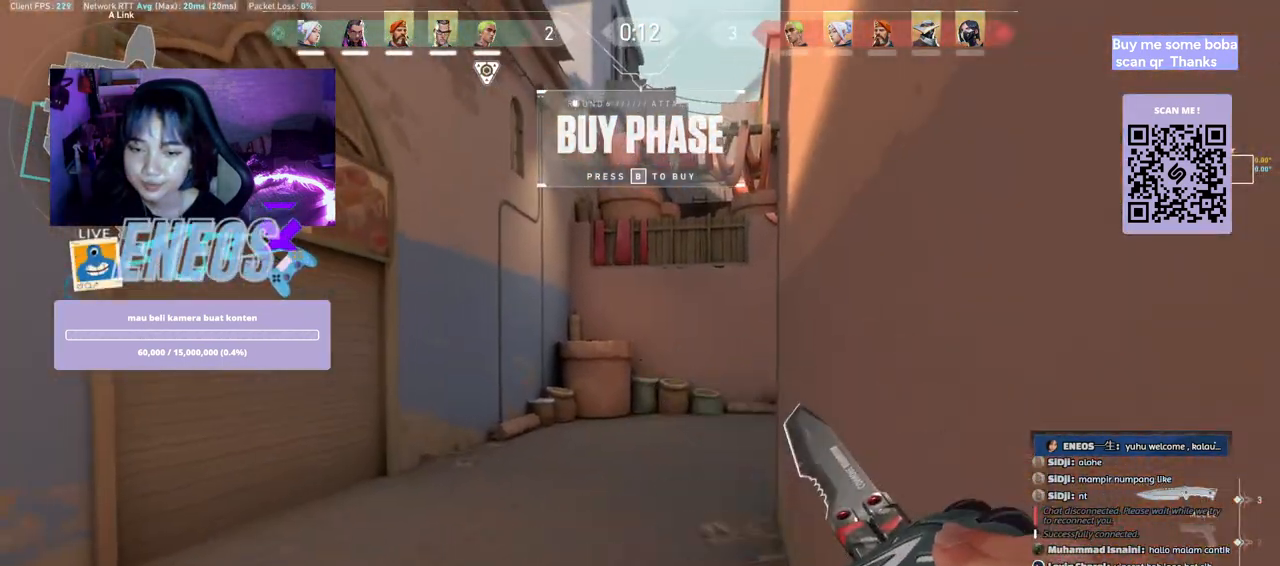
{"keys": [], "mouse": [], "events": []}
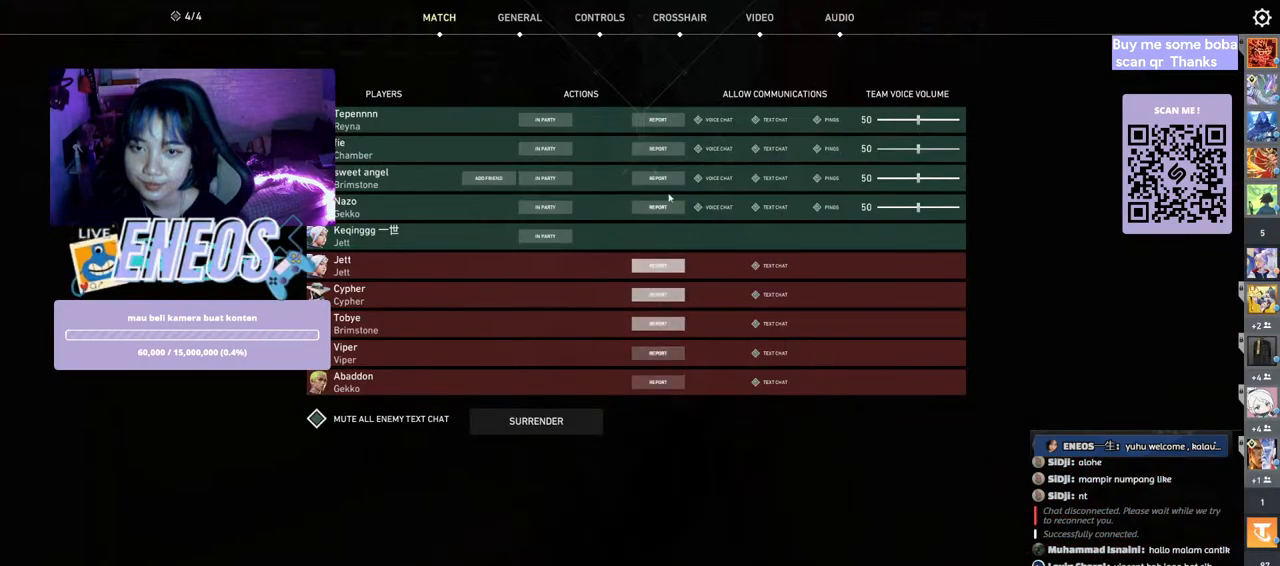
{"keys": [], "mouse": [], "events": []}
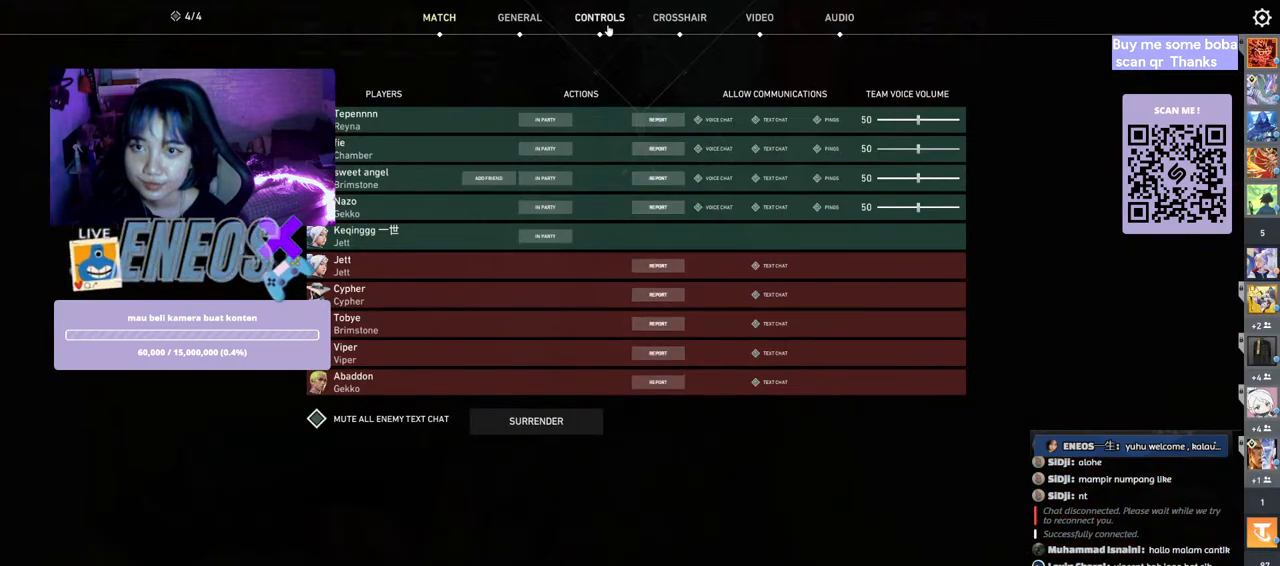
{"keys": [], "mouse": [], "events": [[50, "mouse_left", "down"], [167, "mouse_left", "up"]]}
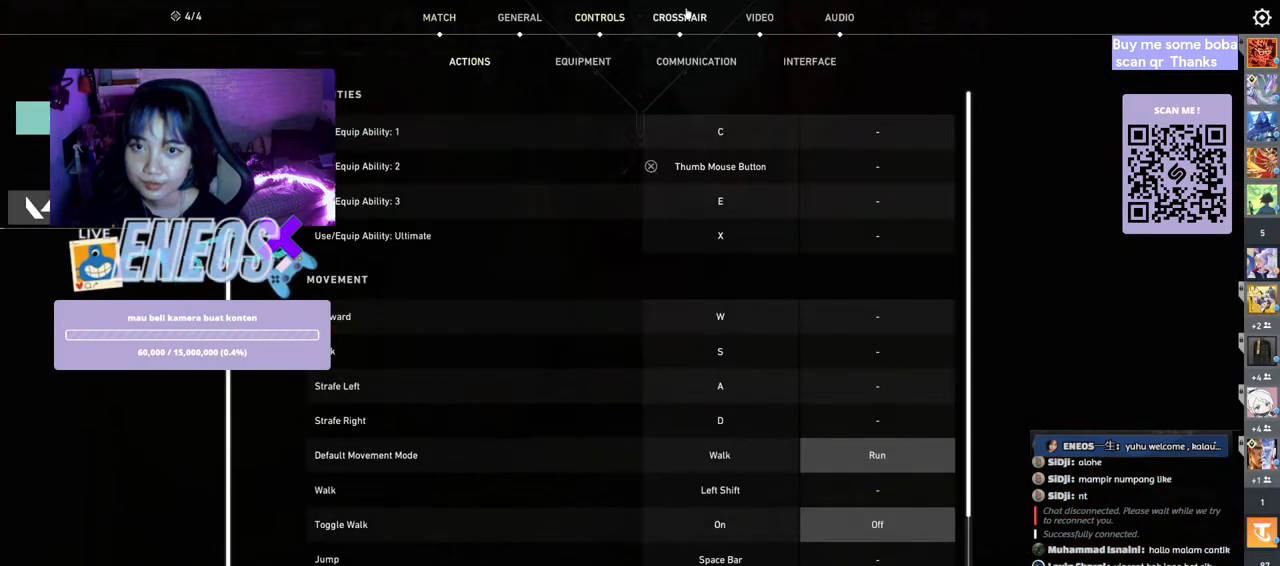
{"keys": ["ctrl"], "mouse": [], "events": [[200, "ctrl", "down"]]}
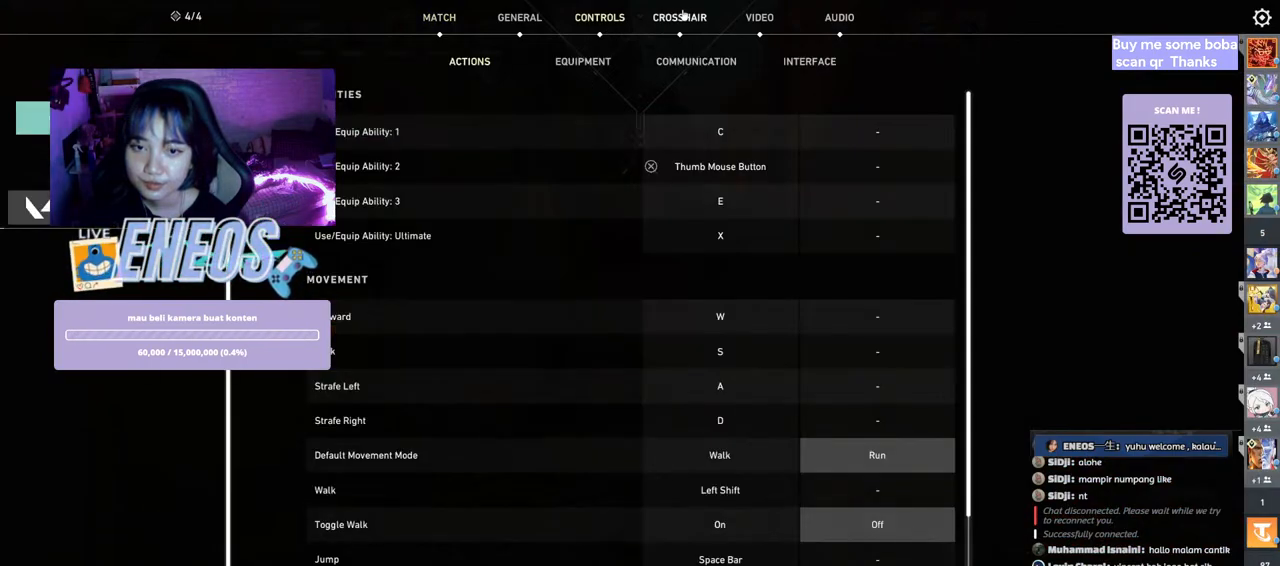
{"keys": [], "mouse": [], "events": [[183, "ctrl", "up"]]}
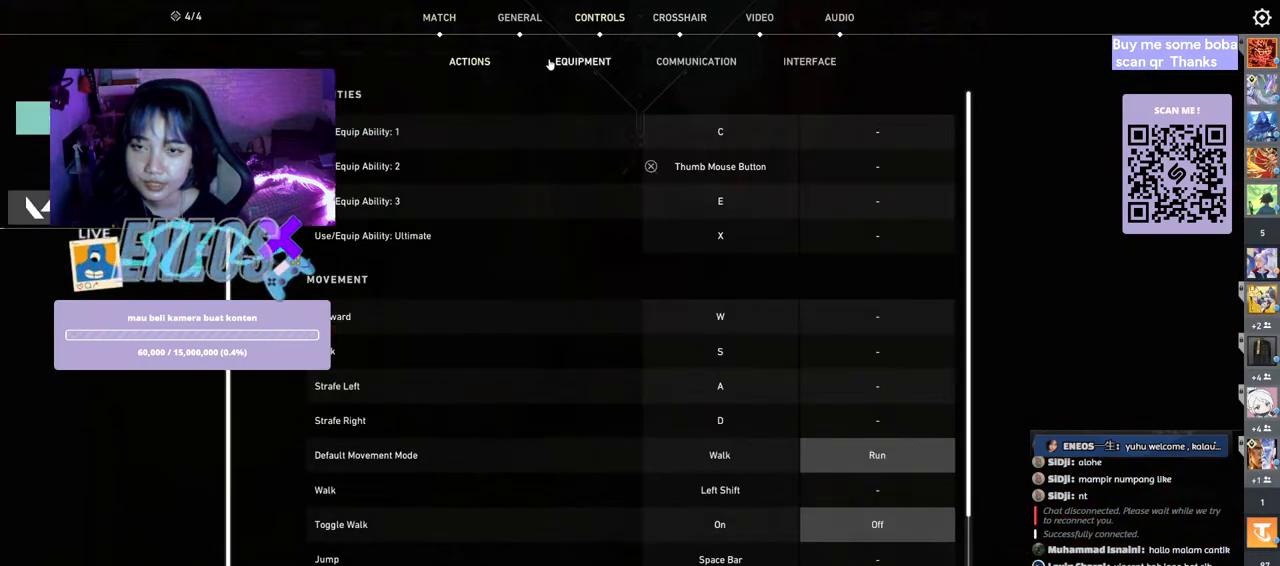
{"keys": [], "mouse": [], "events": [[50, "mouse_left", "down"], [167, "mouse_left", "up"]]}
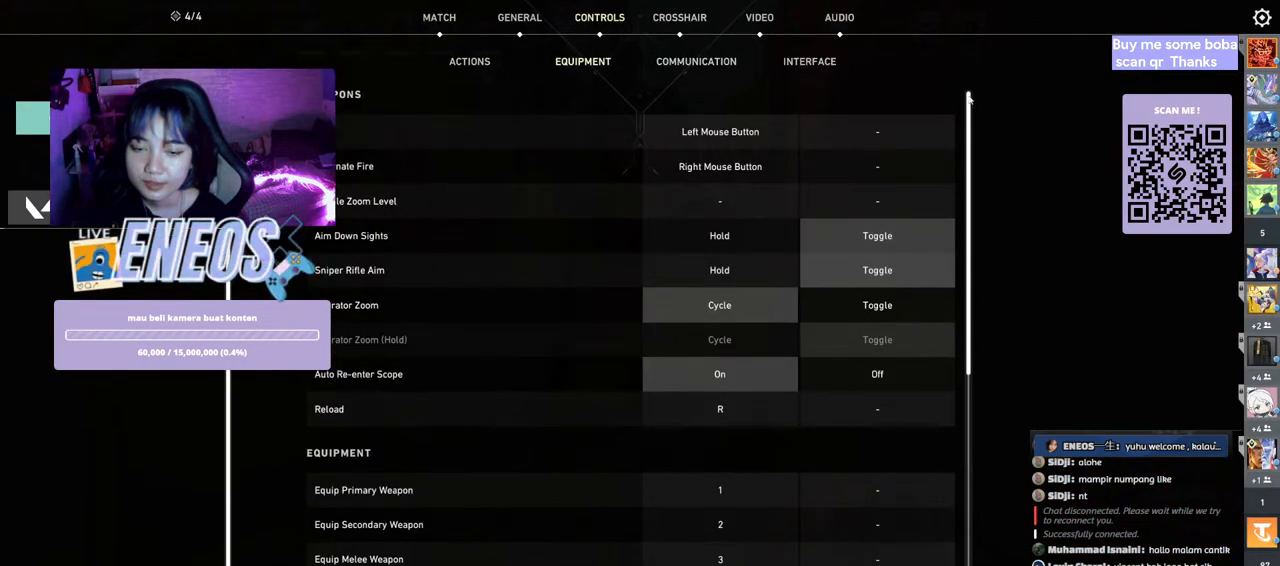
{"keys": [], "mouse": [], "events": []}
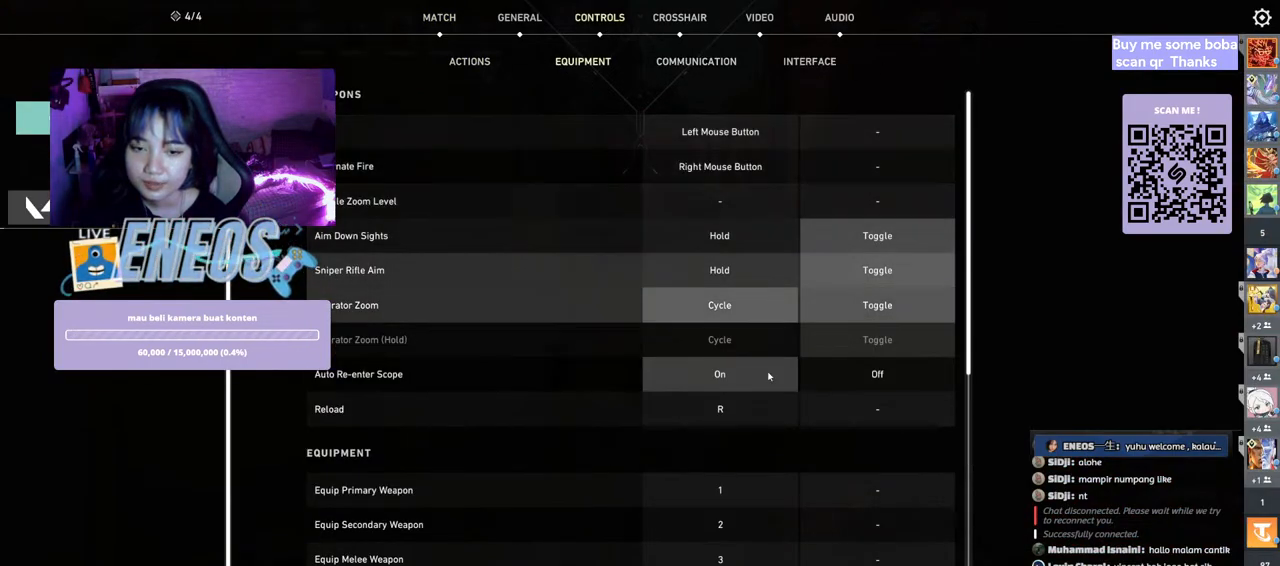
{"keys": [], "mouse": ["left"], "events": [[483, "mouse_left", "down"]]}
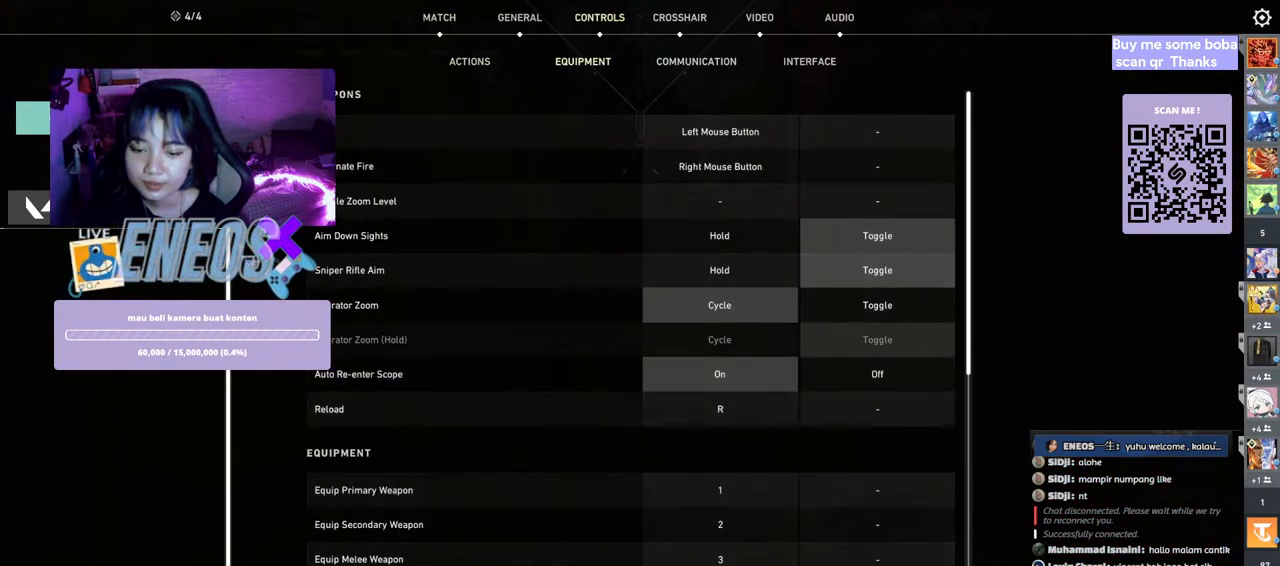
{"keys": ["w"], "mouse": [], "events": [[83, "mouse_left", "up"], [167, "w", "down"]]}
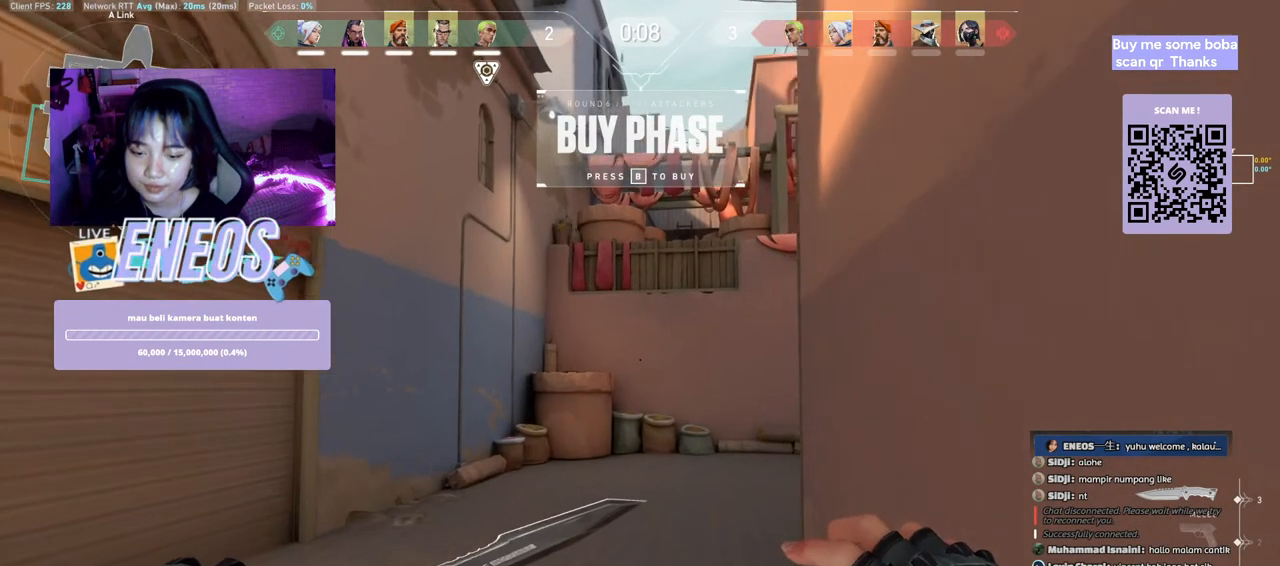
{"keys": ["w"], "mouse": [], "events": [[33, "mouse_wheel", "down"], [200, "space", "down"], [217, "mouse_wheel", "up"], [250, "w", "up"], [300, "d", "down"], [383, "mouse_wheel", "down"], [417, "space", "up"], [450, "w", "down"], [500, "d", "up"], [500, "mouse_wheel", "up"]]}
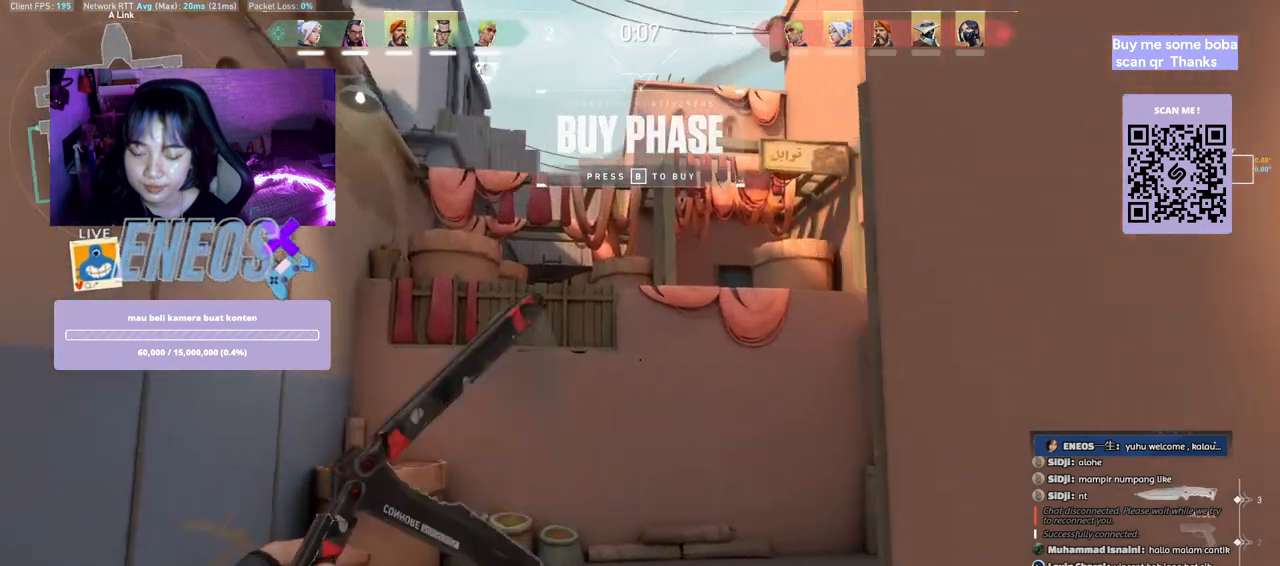
{"keys": ["w"], "mouse": [], "events": []}
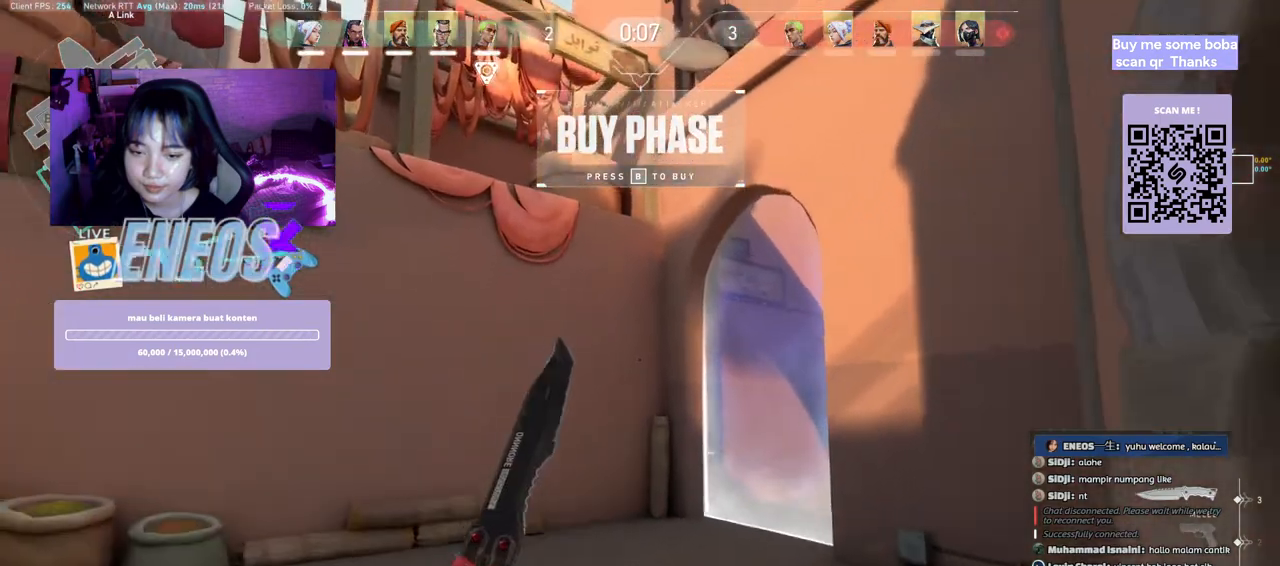
{"keys": ["w"], "mouse": [], "events": []}
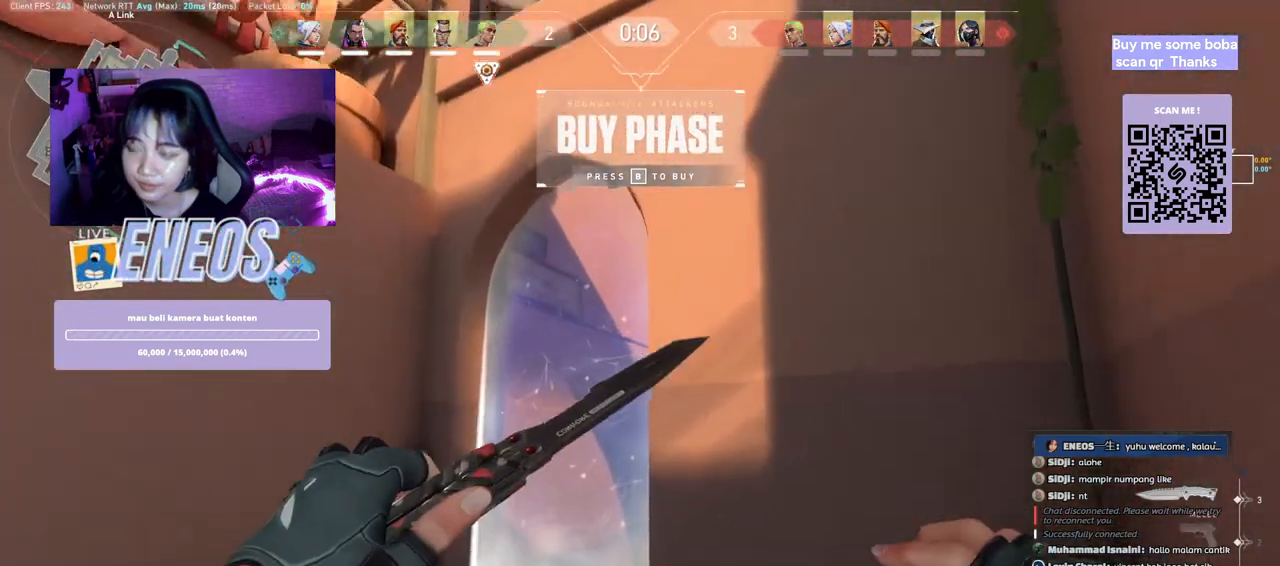
{"keys": ["w"], "mouse": ["right"], "events": [[483, "mouse_right", "down"]]}
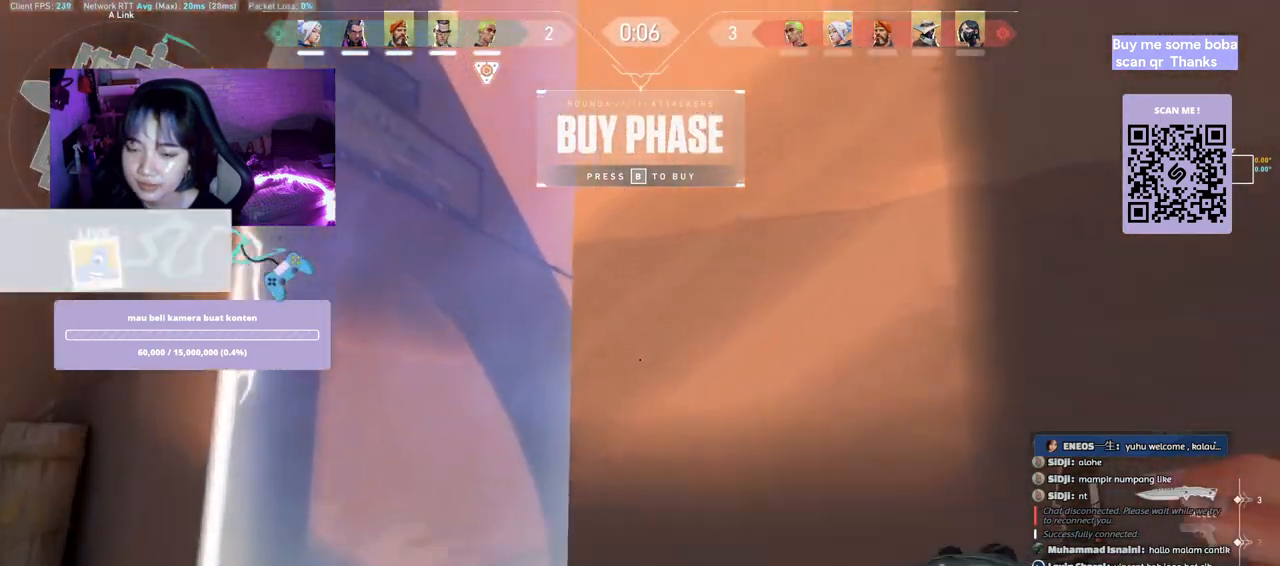
{"keys": ["d", "s"], "mouse": [], "events": [[67, "w", "up"], [167, "mouse_right", "up"], [367, "s", "down"], [500, "d", "down"]]}
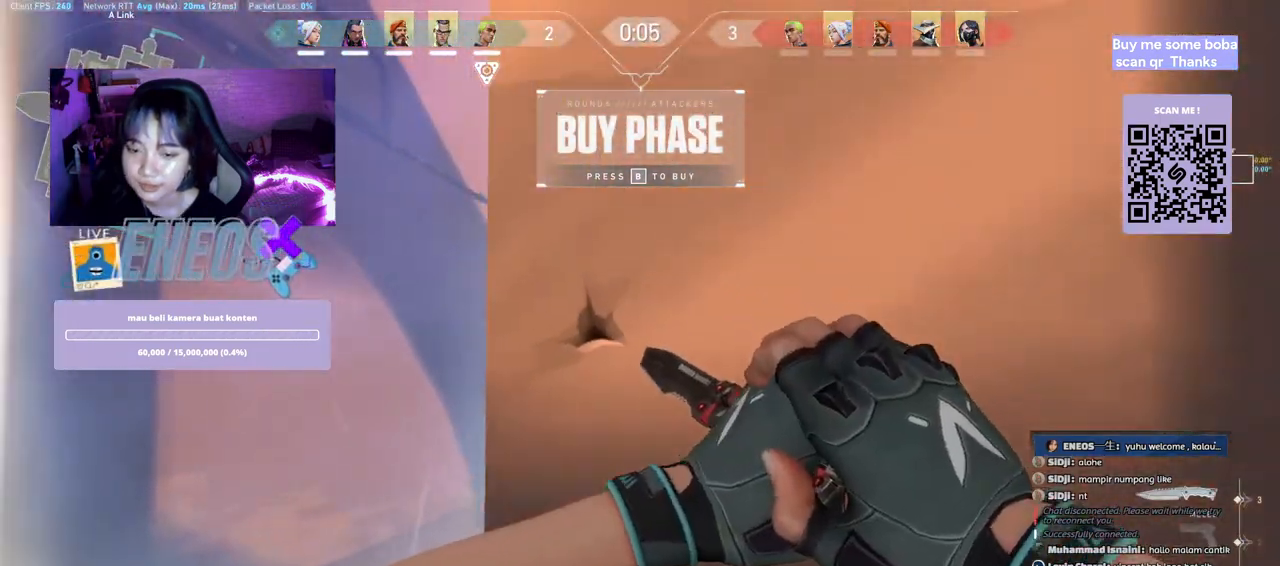
{"keys": [], "mouse": [], "events": [[100, "s", "up"], [383, "d", "up"]]}
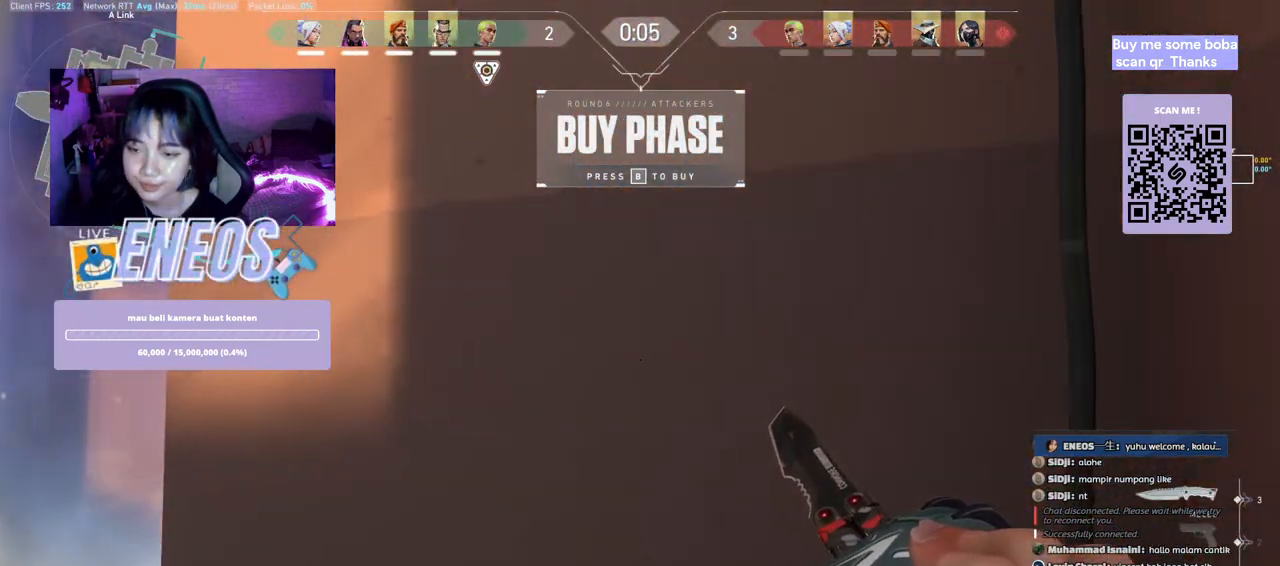
{"keys": [], "mouse": [], "events": [[183, "w", "down"], [467, "w", "up"]]}
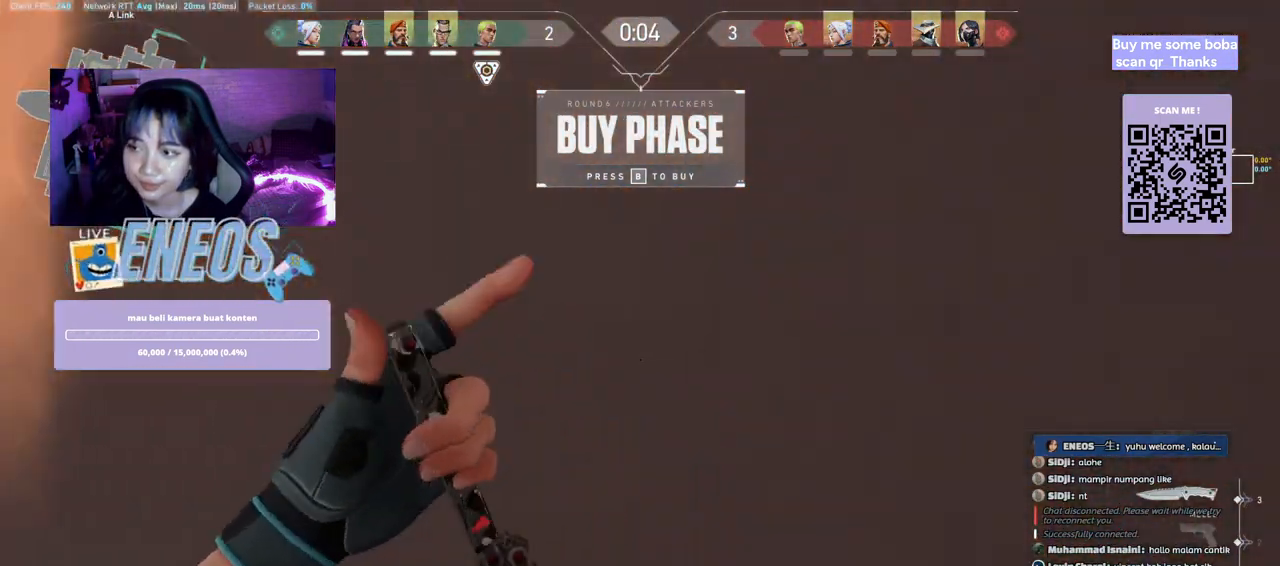
{"keys": [], "mouse": [], "events": []}
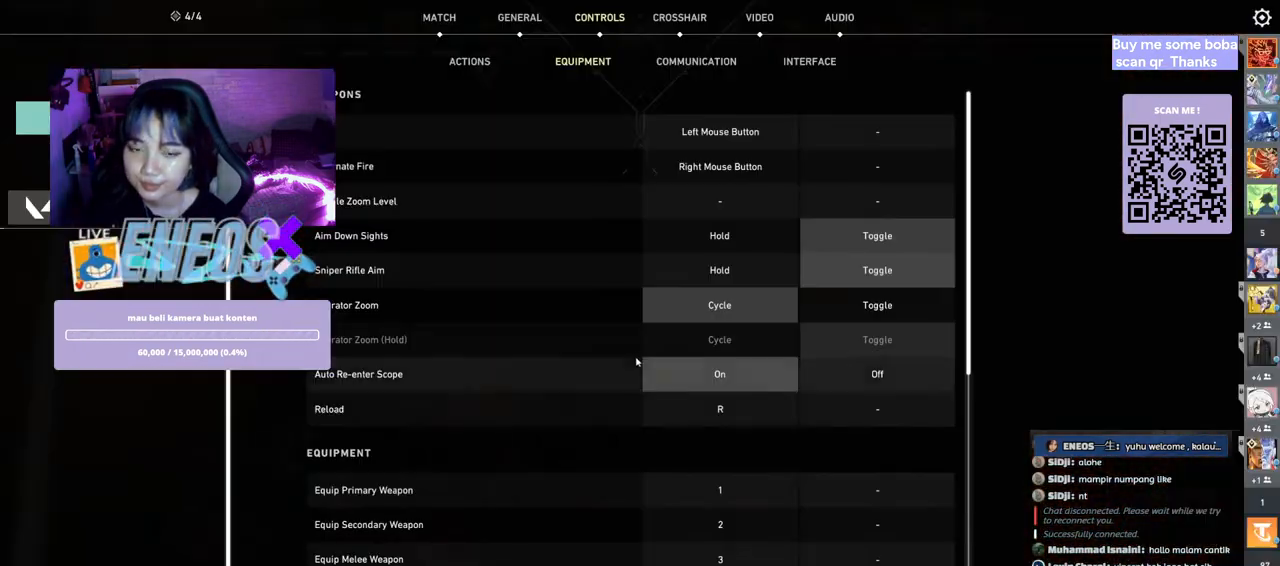
{"keys": [], "mouse": [], "events": []}
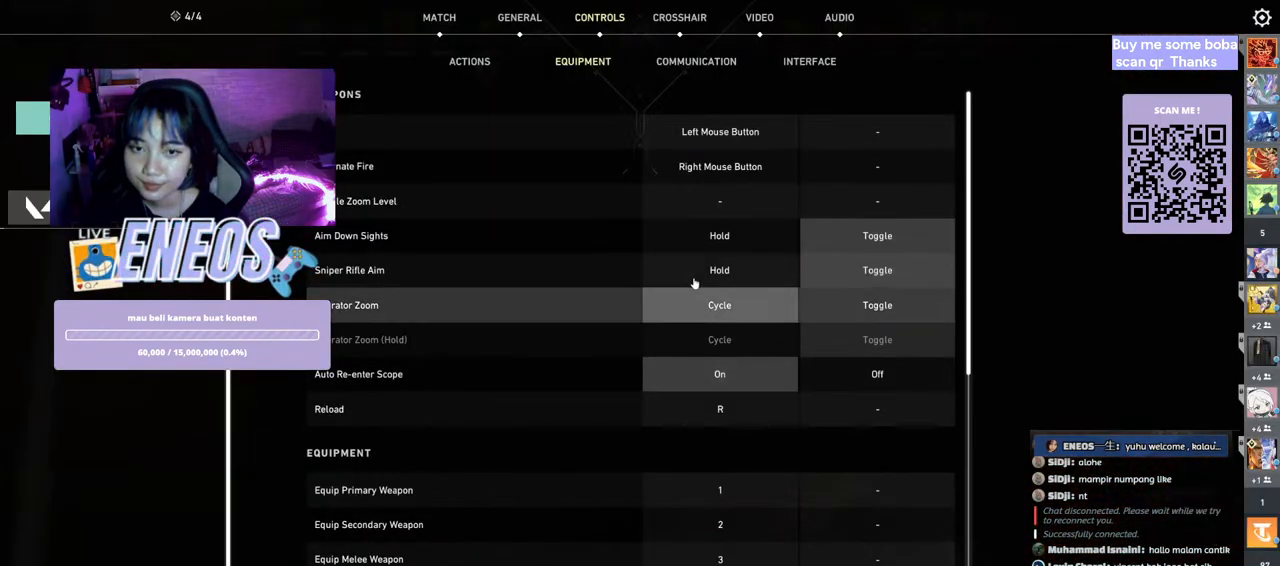
{"keys": ["s"], "mouse": [], "events": [[117, "s", "down"]]}
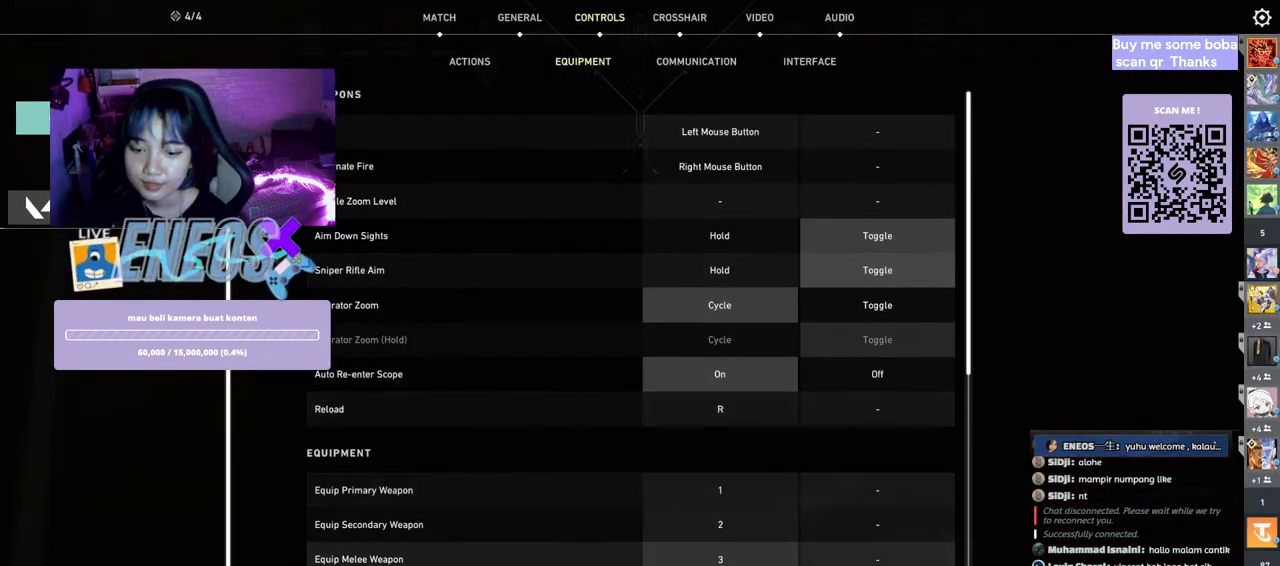
{"keys": [], "mouse": [], "events": [[150, "mouse_left", "down"], [283, "mouse_left", "up"], [400, "s", "up"]]}
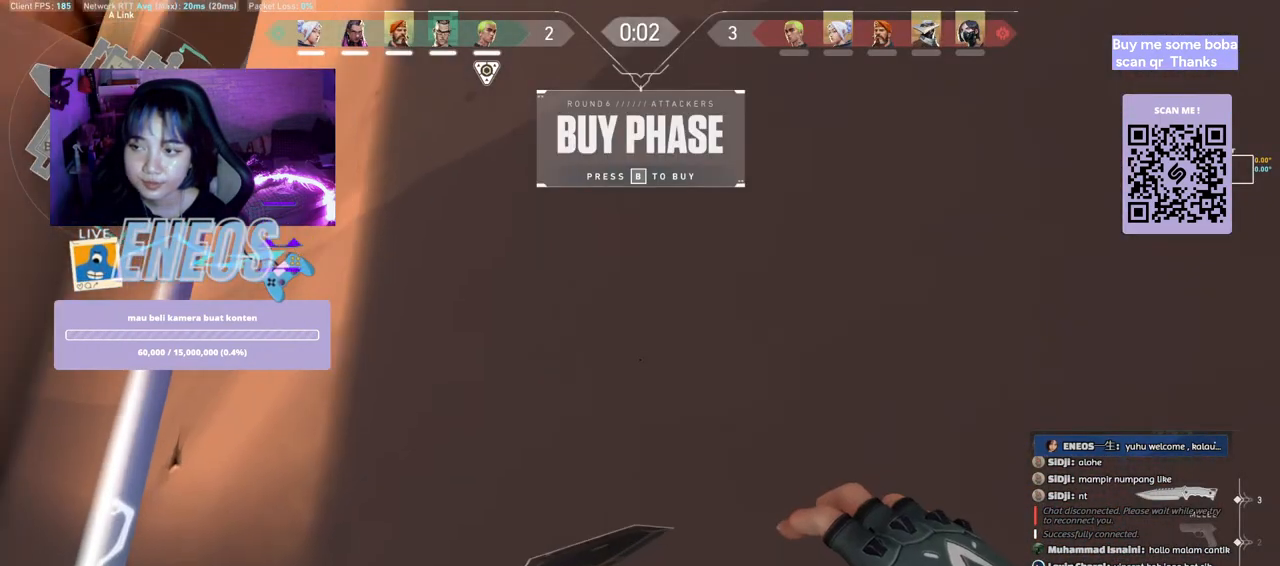
{"keys": ["a", "s"], "mouse": [], "events": [[50, "a", "down"], [233, "mouse_wheel", "down"], [333, "mouse_wheel", "up"], [400, "s", "down"]]}